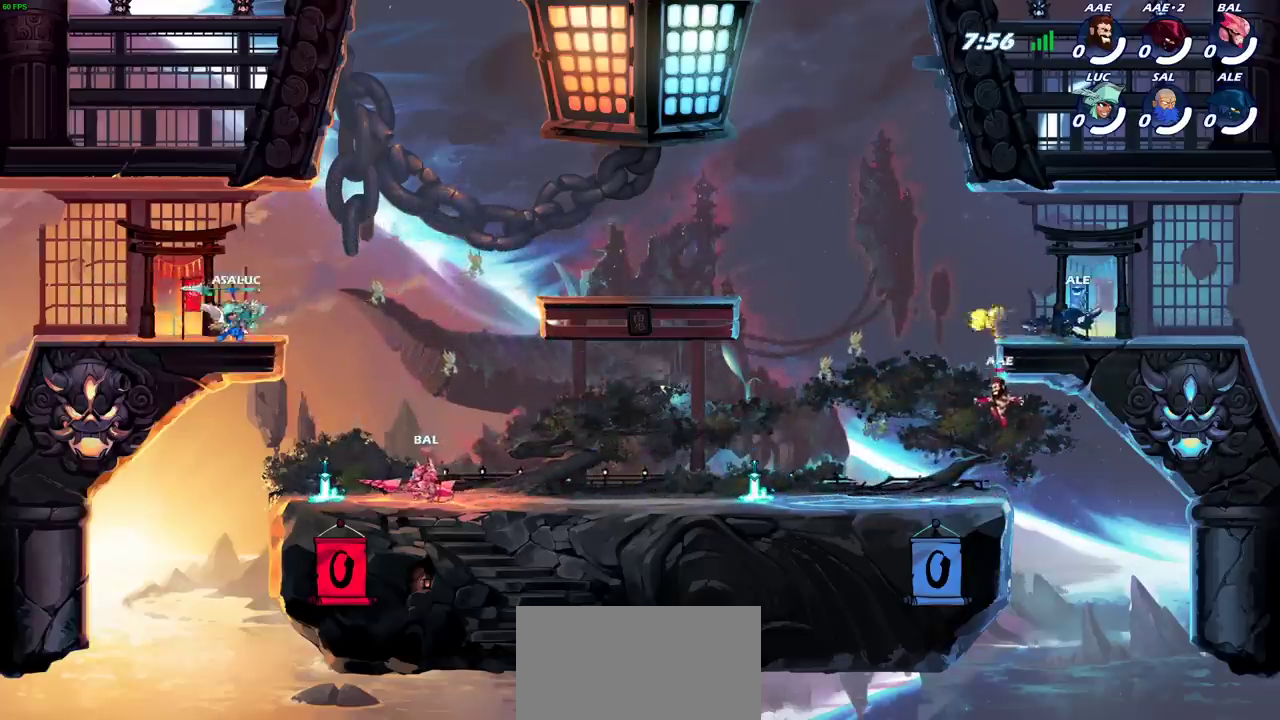
Gameplay with a controller (PlayStation layout); each line is a JSON object with the inputs held at the frame after it (dt_ms = milliseconds from this image to that frame). "events" lists button and stick changes between this image and that frame as [ms after this image, input, new state], when the widget could be followed in between. Not read: L1 L3 R3.
{"dt_ms": 700, "buttons": [], "left_stick": "right", "right_stick": "center"}
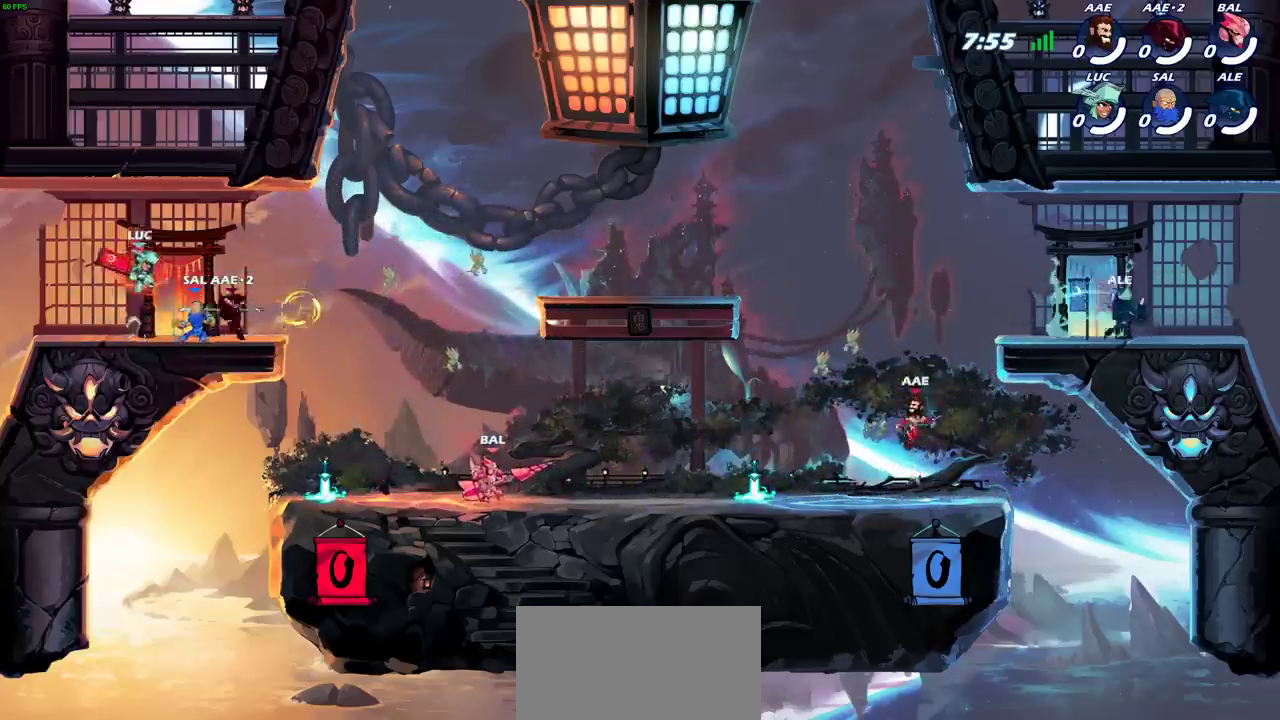
{"dt_ms": 300, "buttons": [], "left_stick": "right", "right_stick": "center"}
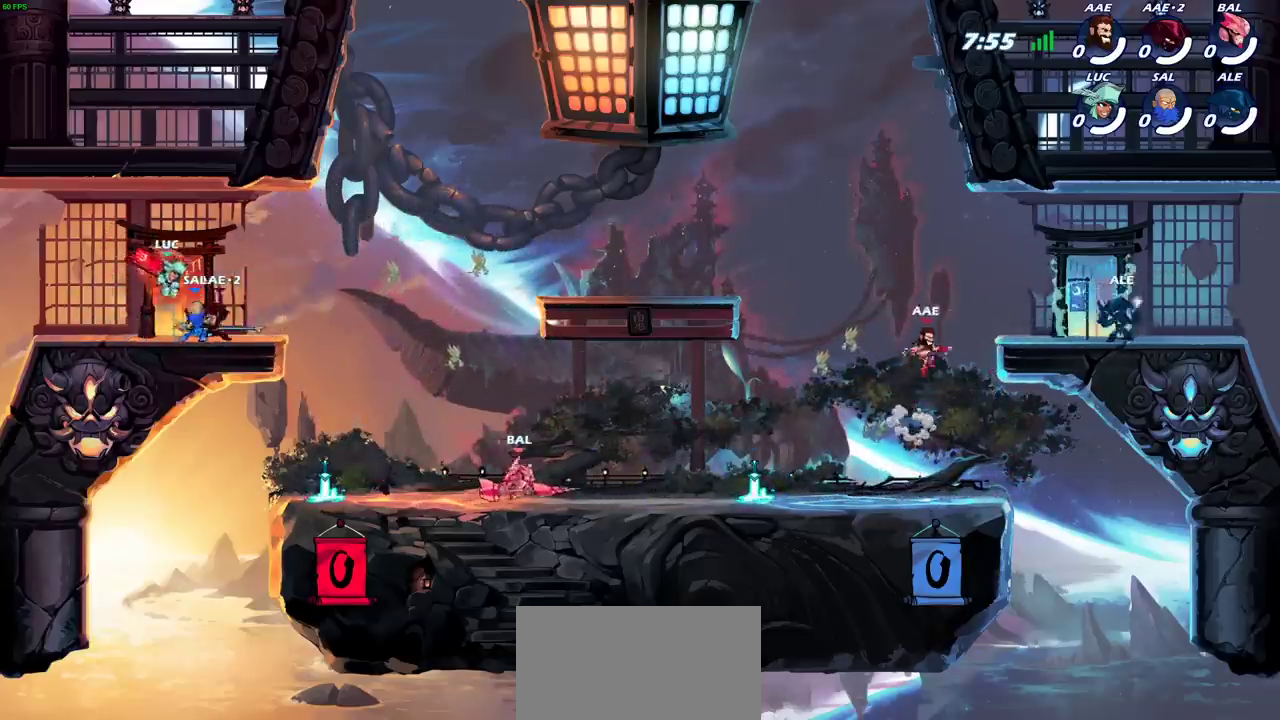
{"dt_ms": 600, "buttons": [], "left_stick": "right", "right_stick": "center", "events": [[183, "R2", "down"], [217, "CROSS", "down"], [350, "CROSS", "up"], [367, "R2", "up"], [433, "left_stick", "down-right"], [600, "left_stick", "right"]]}
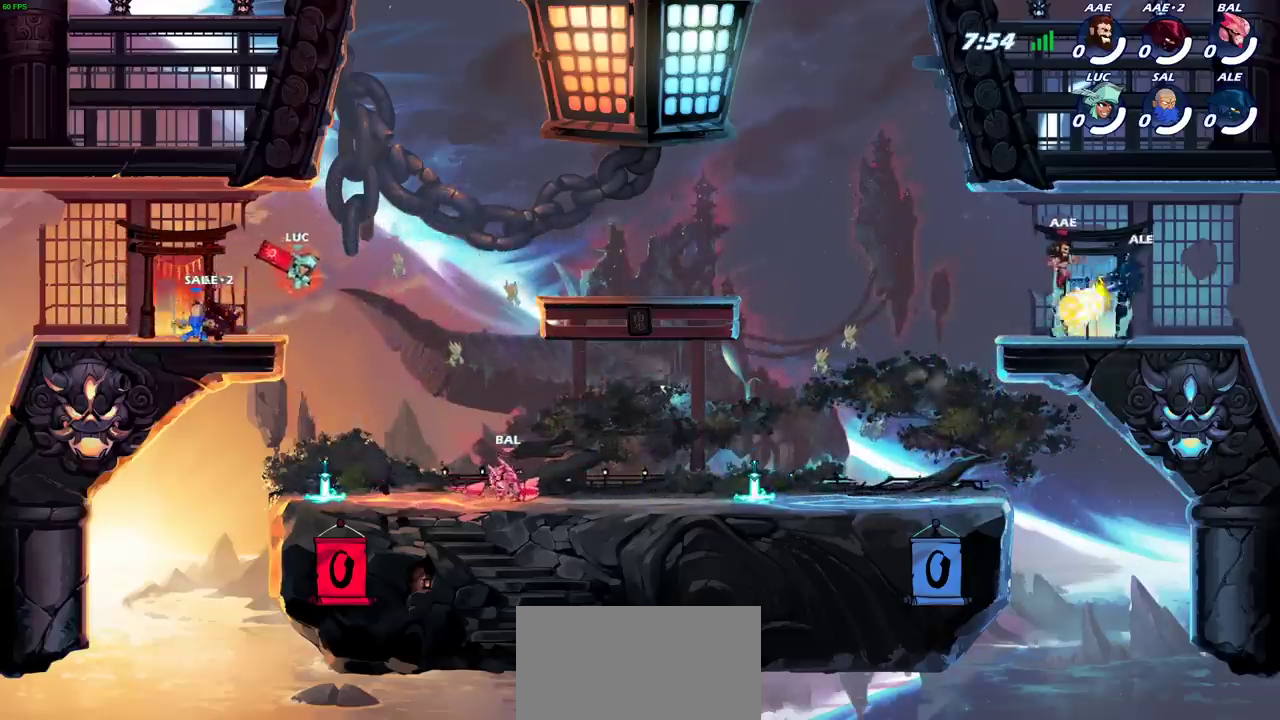
{"dt_ms": 400, "buttons": ["CROSS"], "left_stick": "up-right", "right_stick": "center", "events": [[83, "CROSS", "down"], [200, "left_stick", "up-right"], [250, "CROSS", "up"], [400, "CROSS", "down"]]}
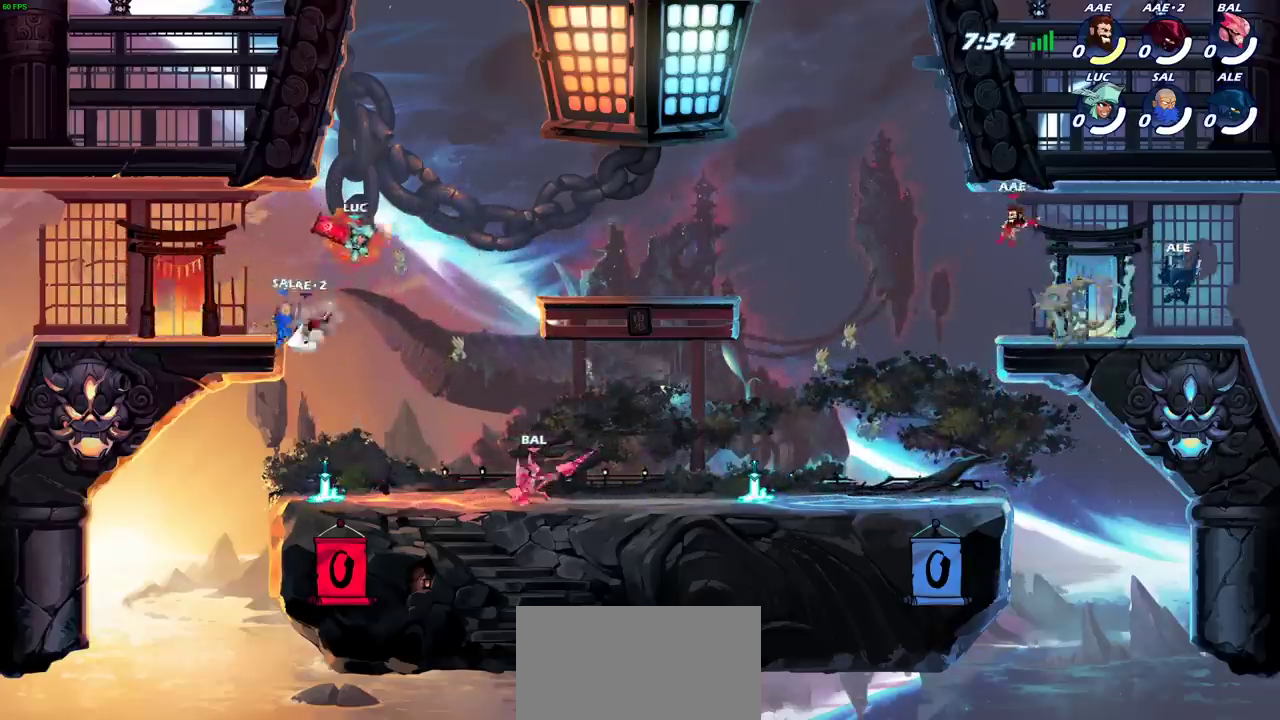
{"dt_ms": 500, "buttons": [], "left_stick": "down-right", "right_stick": "center", "events": [[217, "CROSS", "up"], [450, "left_stick", "down-right"]]}
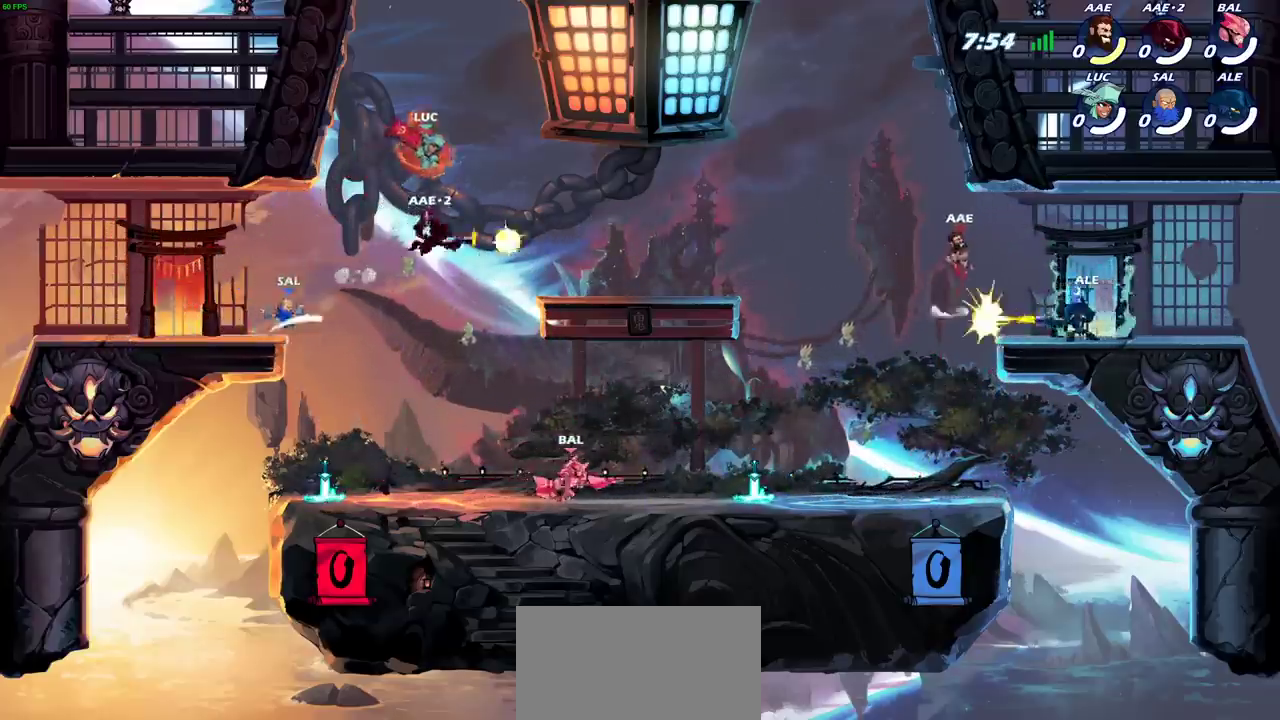
{"dt_ms": 300, "buttons": ["R2"], "left_stick": "down-left", "right_stick": "center", "events": [[67, "R2", "down"], [100, "left_stick", "down"], [233, "left_stick", "down-left"]]}
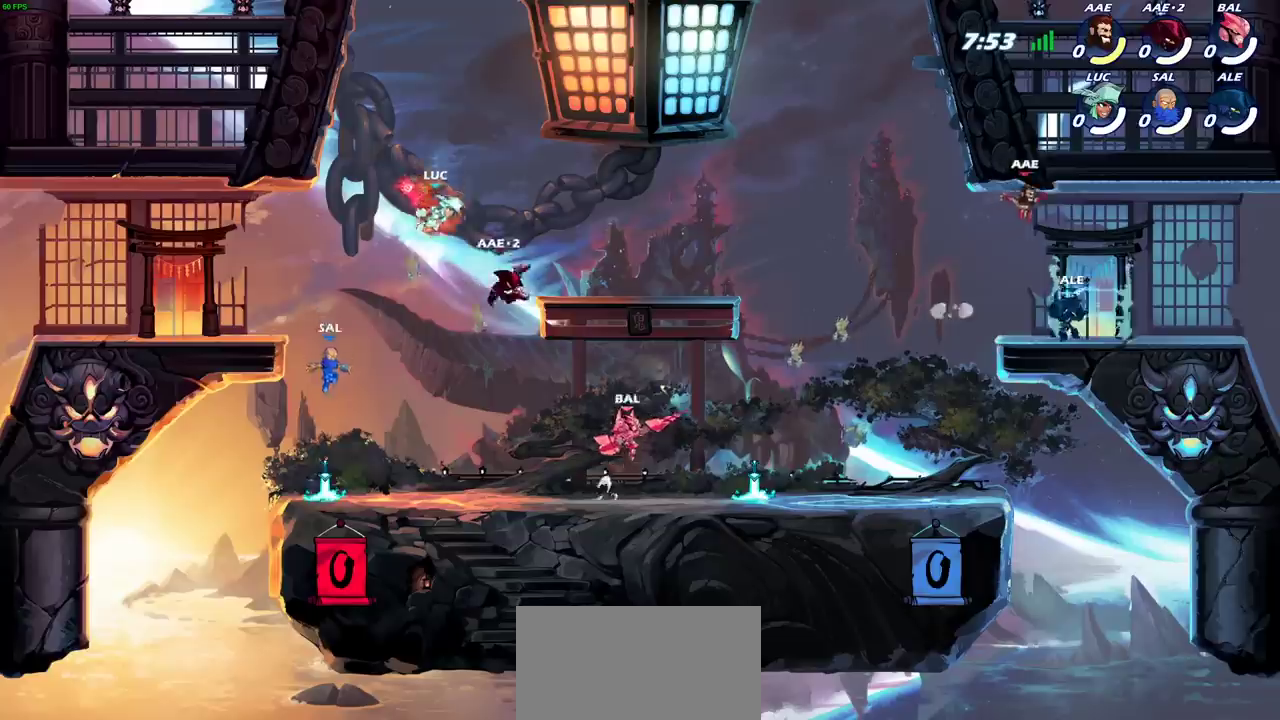
{"dt_ms": 700, "buttons": [], "left_stick": "up", "right_stick": "center", "events": [[100, "R2", "up"], [133, "left_stick", "left"], [450, "left_stick", "right"], [533, "left_stick", "left"], [683, "left_stick", "up"]]}
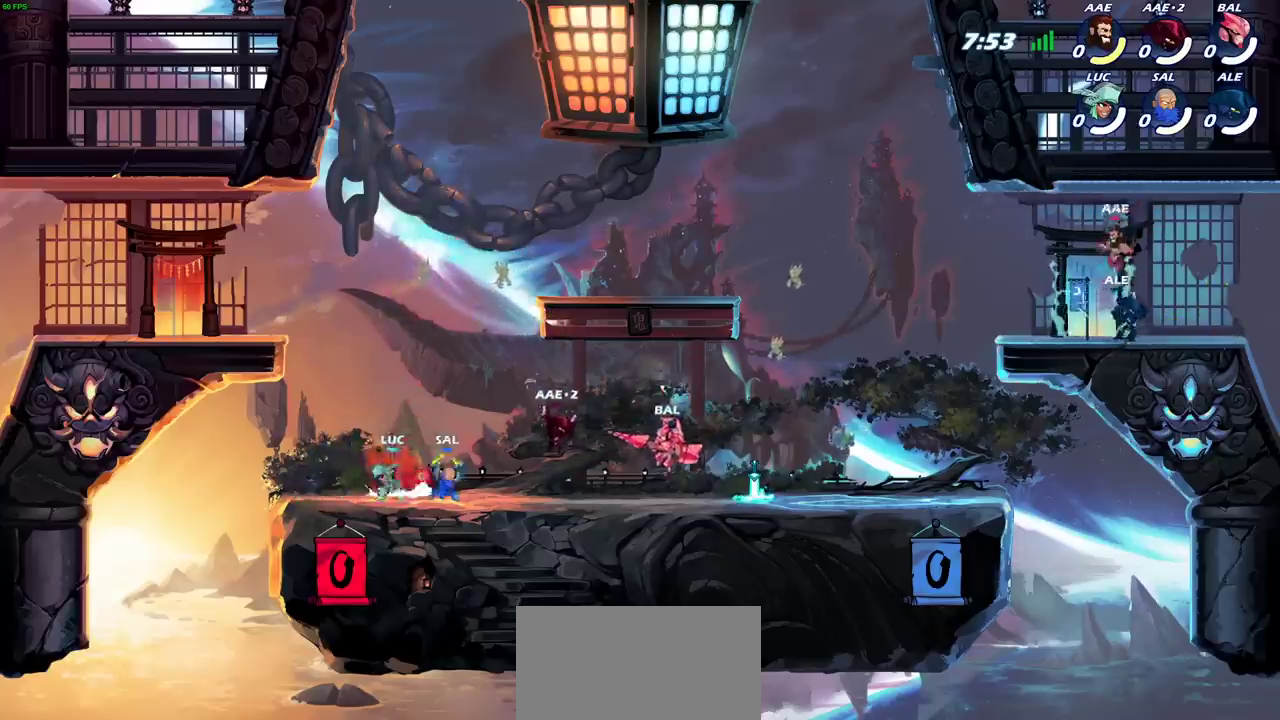
{"dt_ms": 300, "buttons": [], "left_stick": "up-right", "right_stick": "center", "events": [[117, "CROSS", "down"], [167, "left_stick", "down-left"], [217, "left_stick", "up-right"], [250, "CROSS", "up"]]}